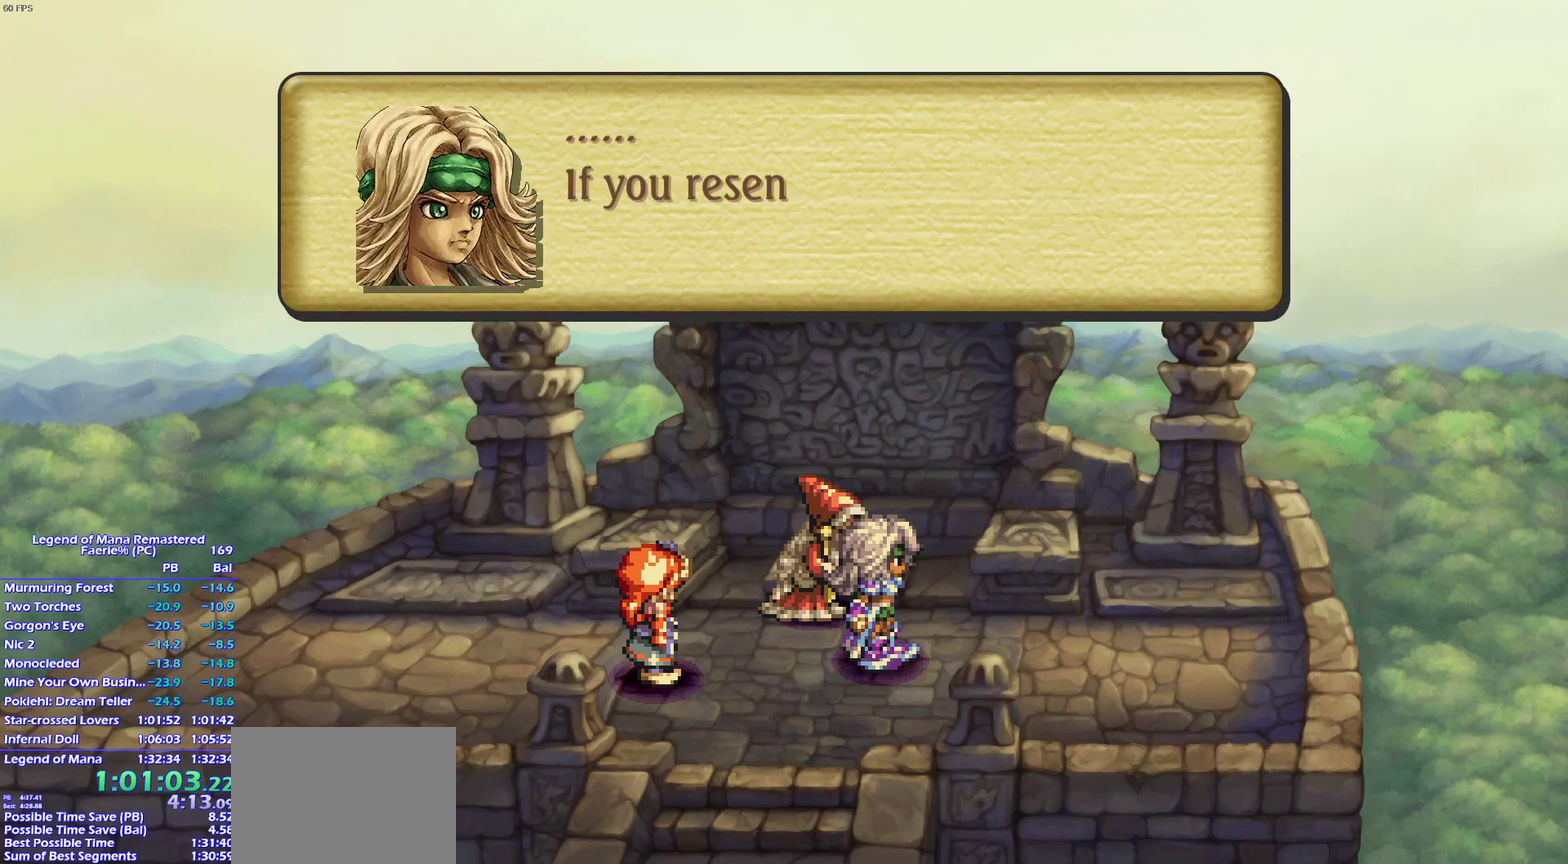
Gameplay with a controller (PlayStation layout); each line is a JSON object with the inputs held at the frame after it. "events" lists button and stick changes between this image and that frame as [ms after this image, input, new state], when the widget could be followed in between. This overlay highlights the sticks when they move; stick clicks (L3 R3) are not distinguishable. Not read: L3 R3 SELECT.
{"buttons": [], "left_stick": "center", "right_stick": "center", "events": []}
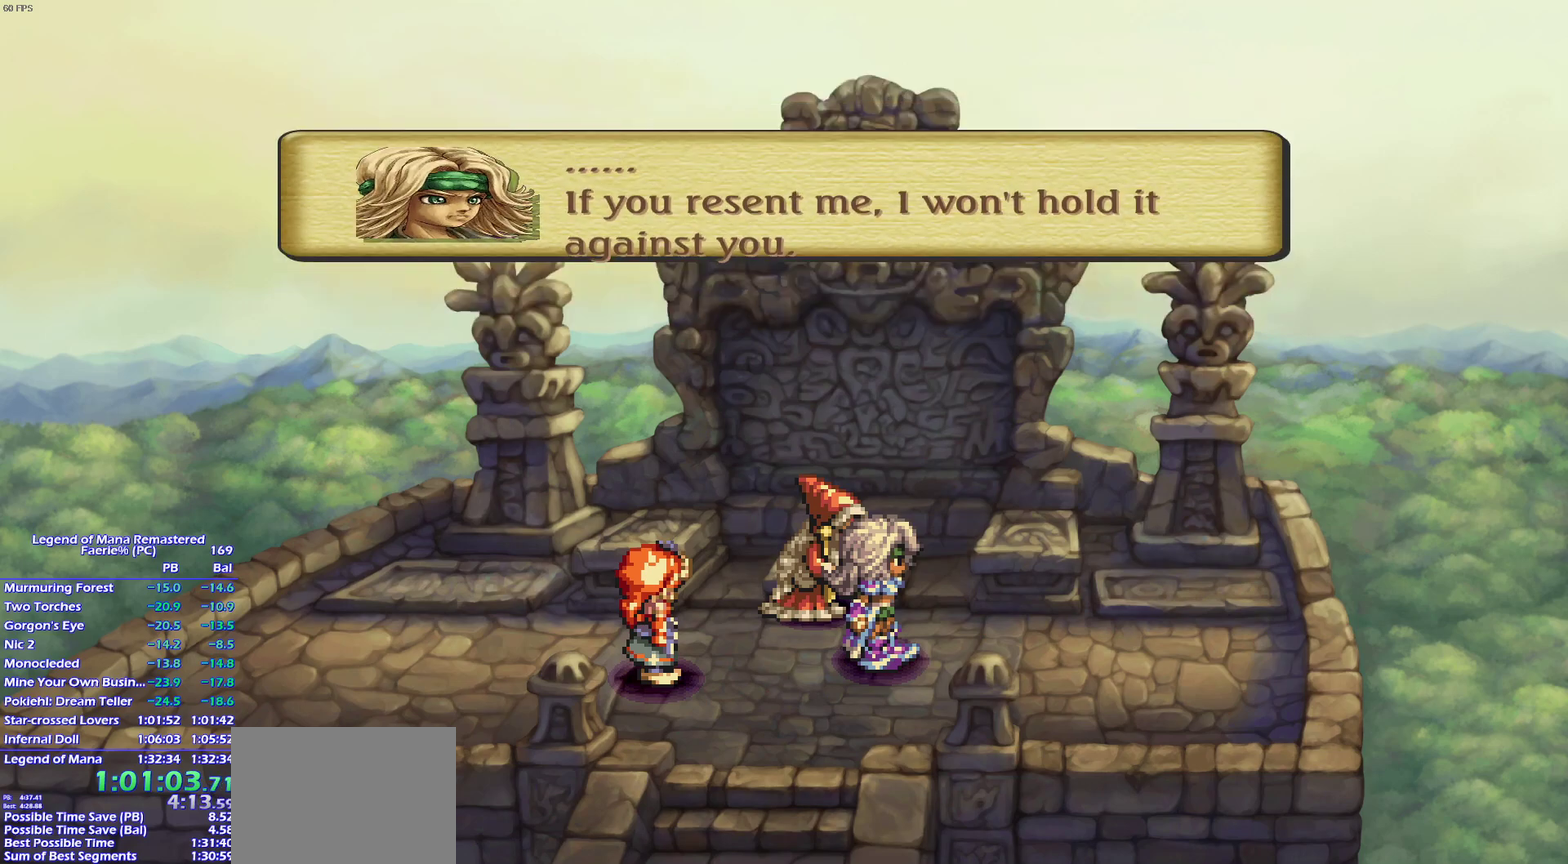
{"buttons": [], "left_stick": "center", "right_stick": "center", "events": []}
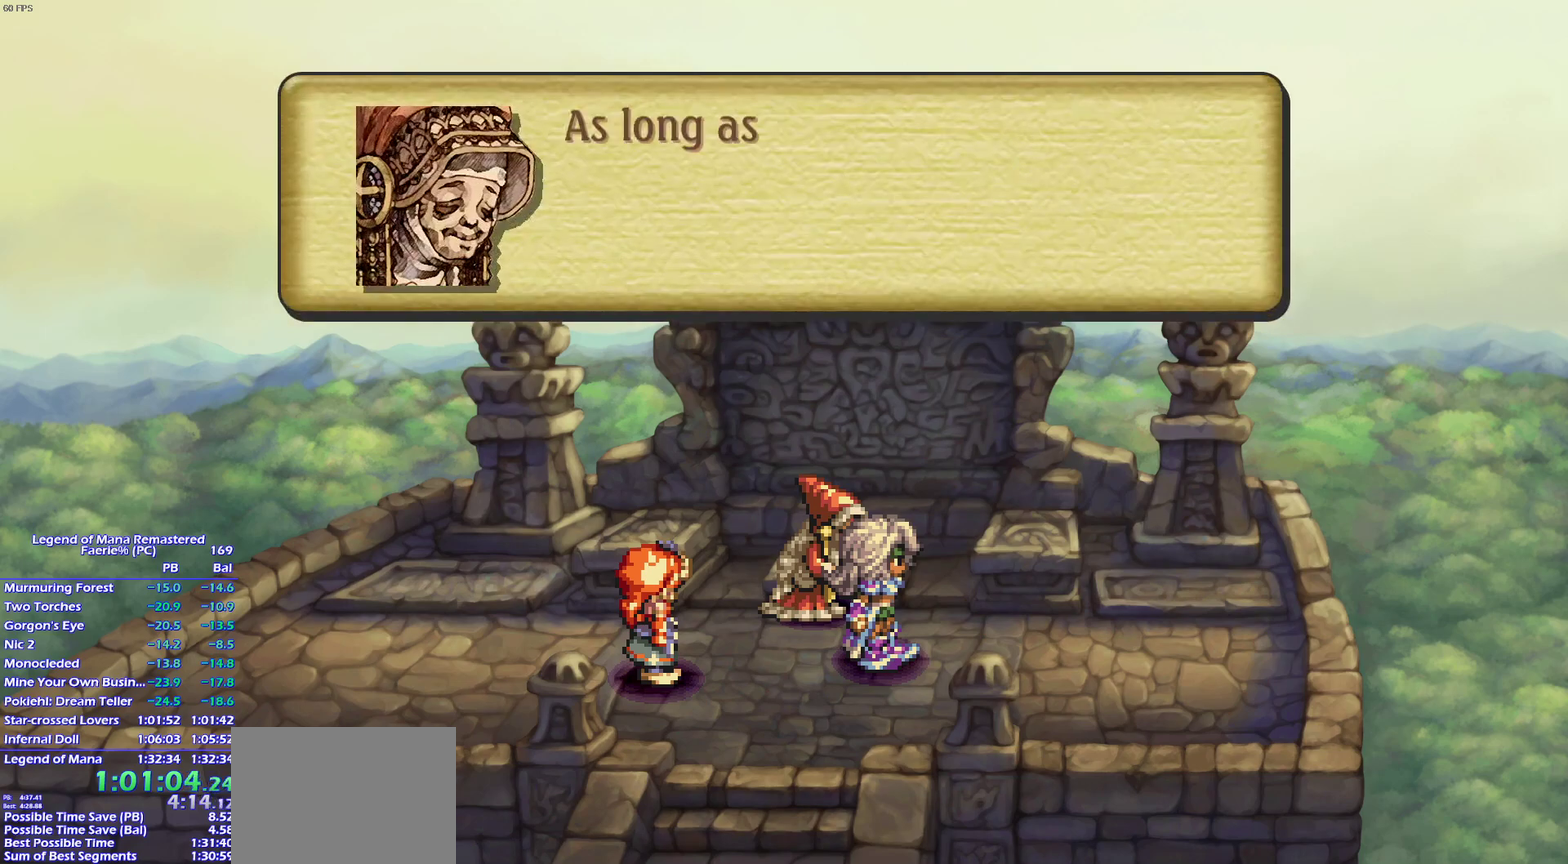
{"buttons": [], "left_stick": "center", "right_stick": "center", "events": []}
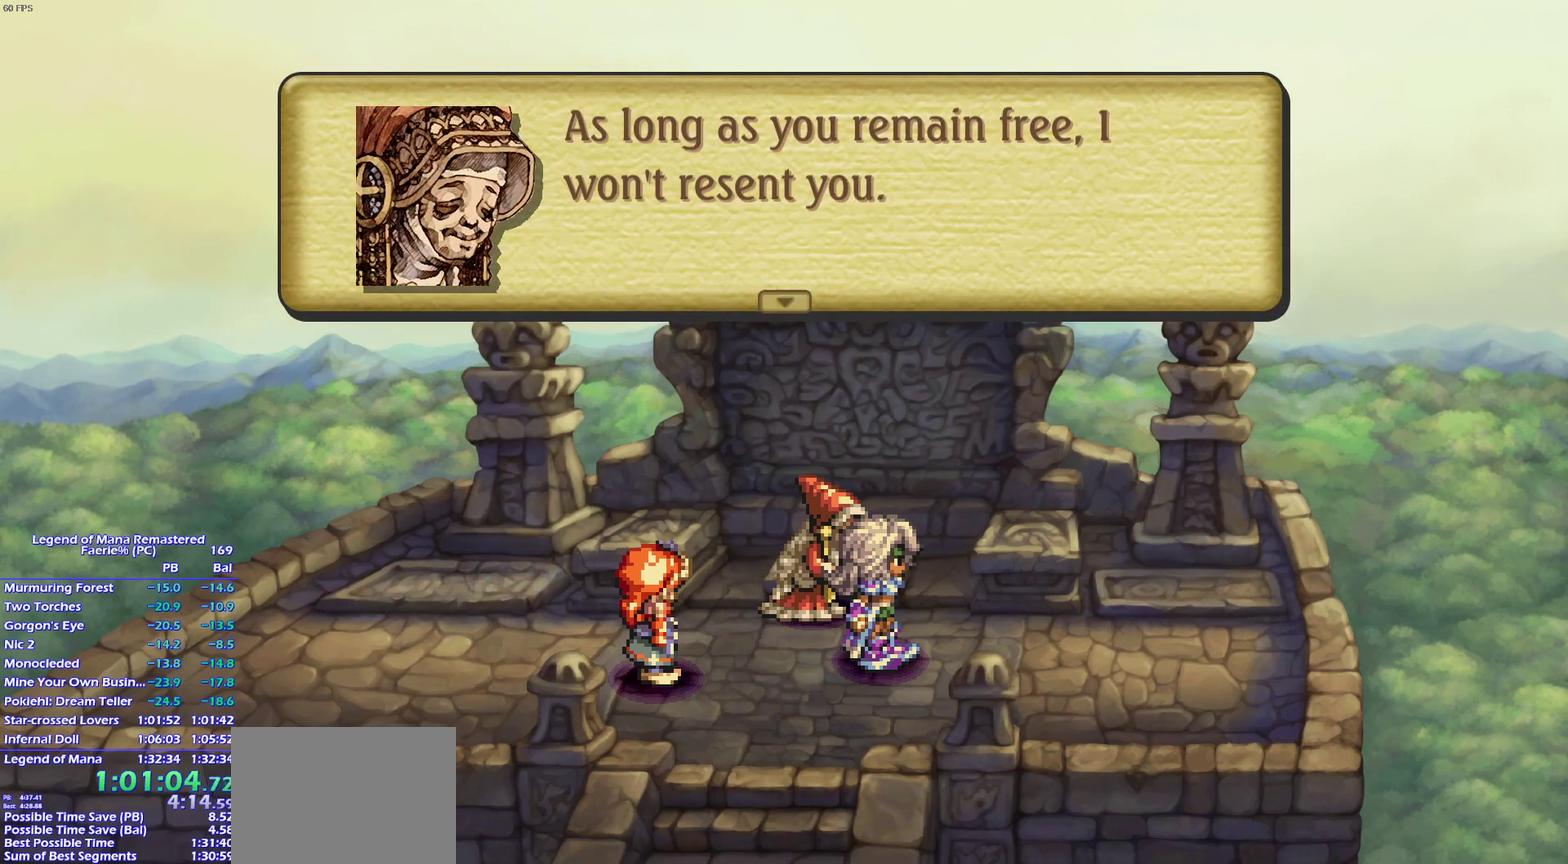
{"buttons": ["CROSS"], "left_stick": "center", "right_stick": "center", "events": [[67, "CROSS", "down"], [83, "CROSS", "up"], [133, "CROSS", "down"], [200, "CROSS", "up"], [317, "CROSS", "down"], [383, "CROSS", "up"], [433, "CROSS", "down"], [450, "CROSS", "up"], [500, "CROSS", "down"]]}
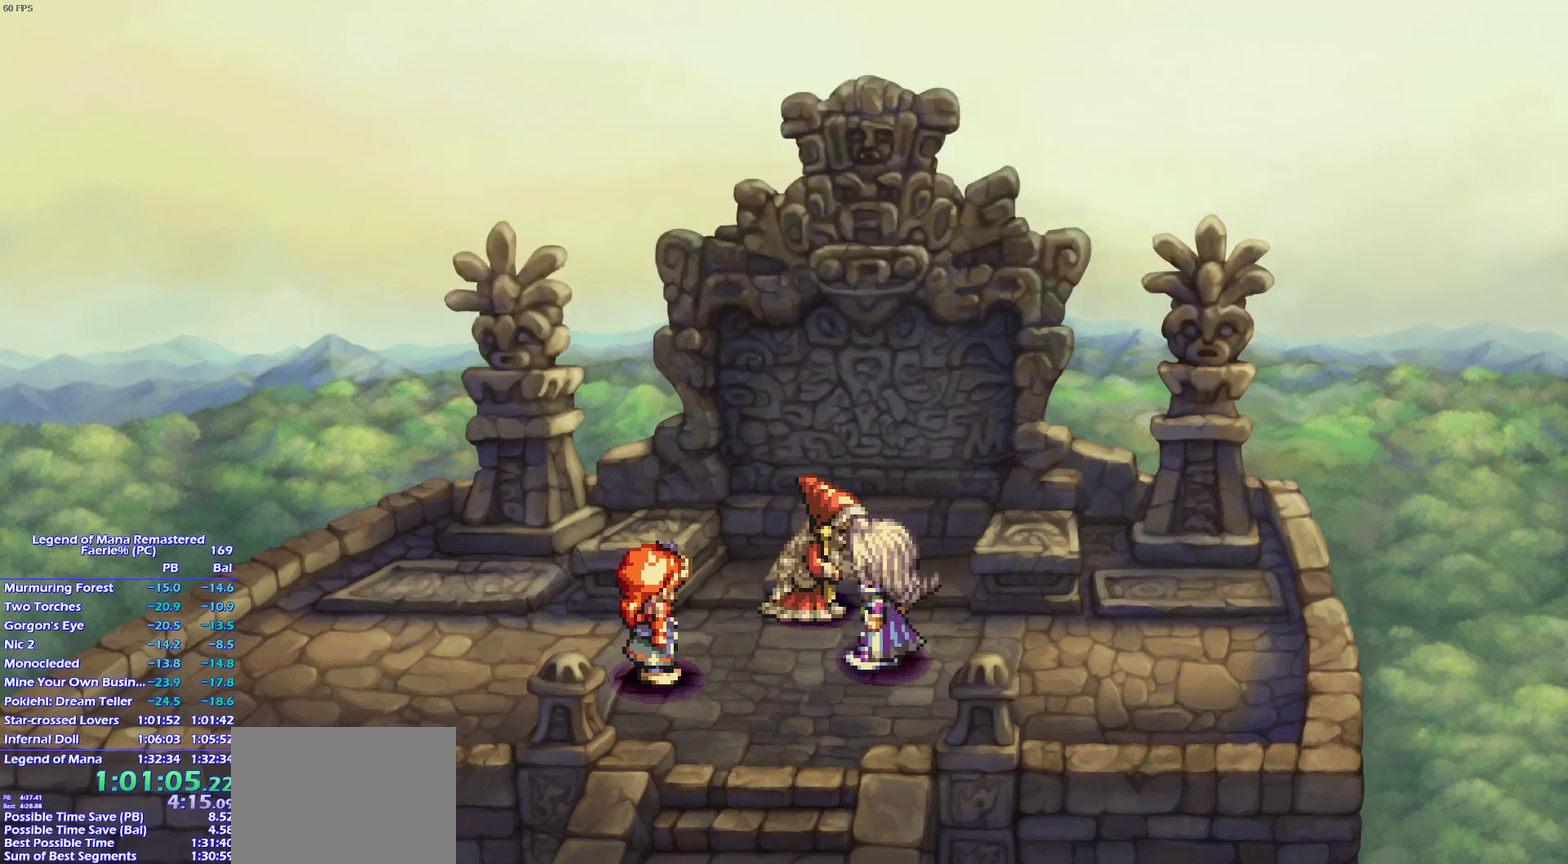
{"buttons": [], "left_stick": "center", "right_stick": "center", "events": [[33, "CROSS", "up"], [100, "CROSS", "down"], [133, "CROSS", "up"], [200, "CROSS", "down"], [217, "CROSS", "up"], [283, "CROSS", "down"], [317, "CROSS", "up"], [383, "CROSS", "down"], [400, "CROSS", "up"]]}
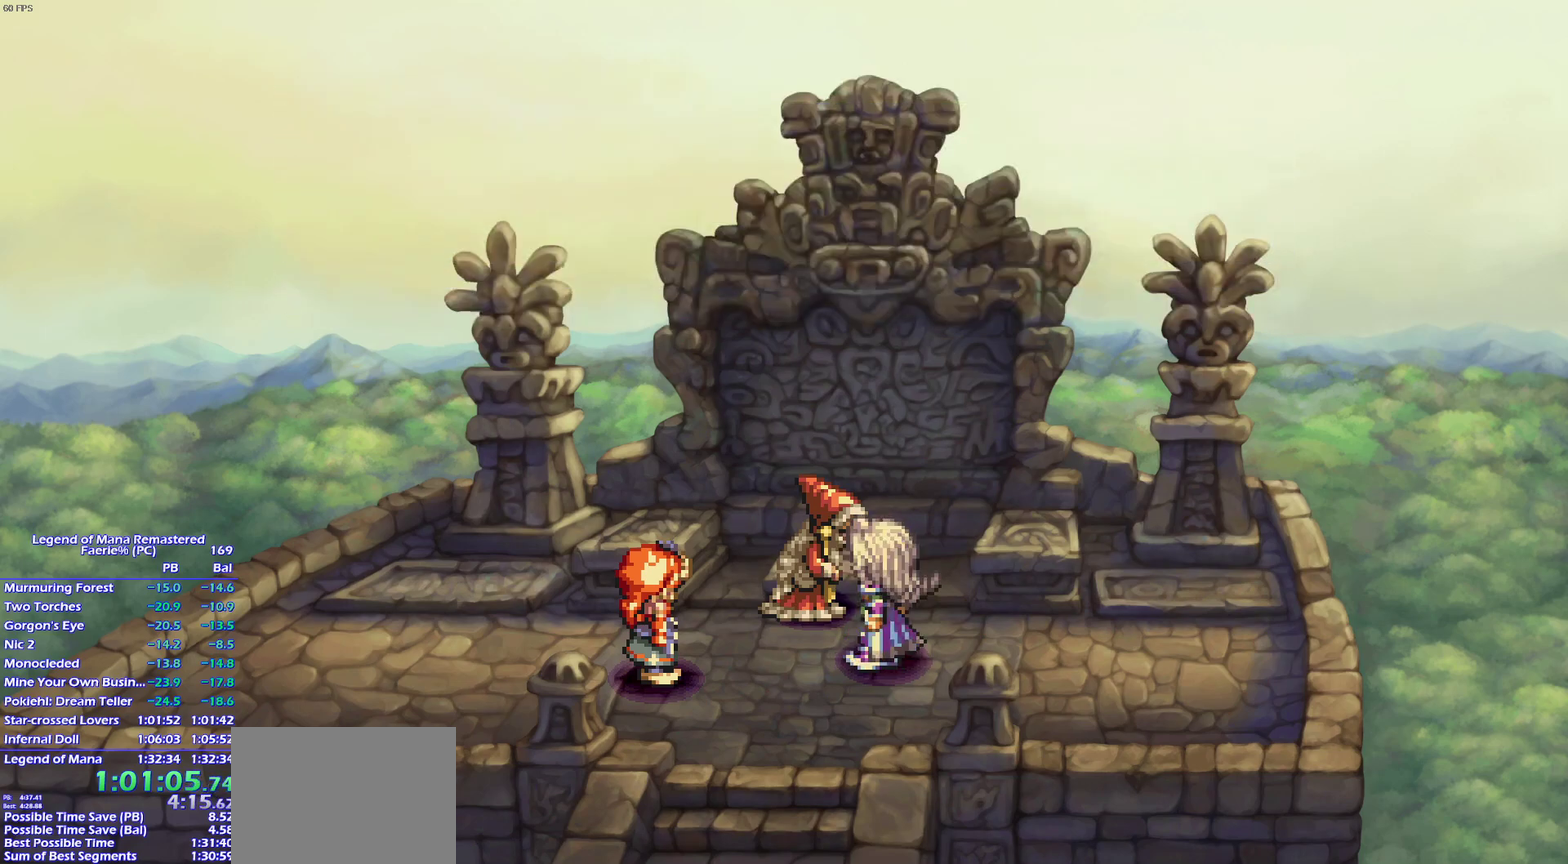
{"buttons": ["CROSS"], "left_stick": "center", "right_stick": "center", "events": [[50, "CROSS", "down"], [83, "CROSS", "up"], [150, "CROSS", "down"], [183, "CROSS", "up"], [233, "CROSS", "down"], [350, "CROSS", "up"], [400, "CROSS", "down"], [450, "CROSS", "up"], [483, "CROSS", "down"]]}
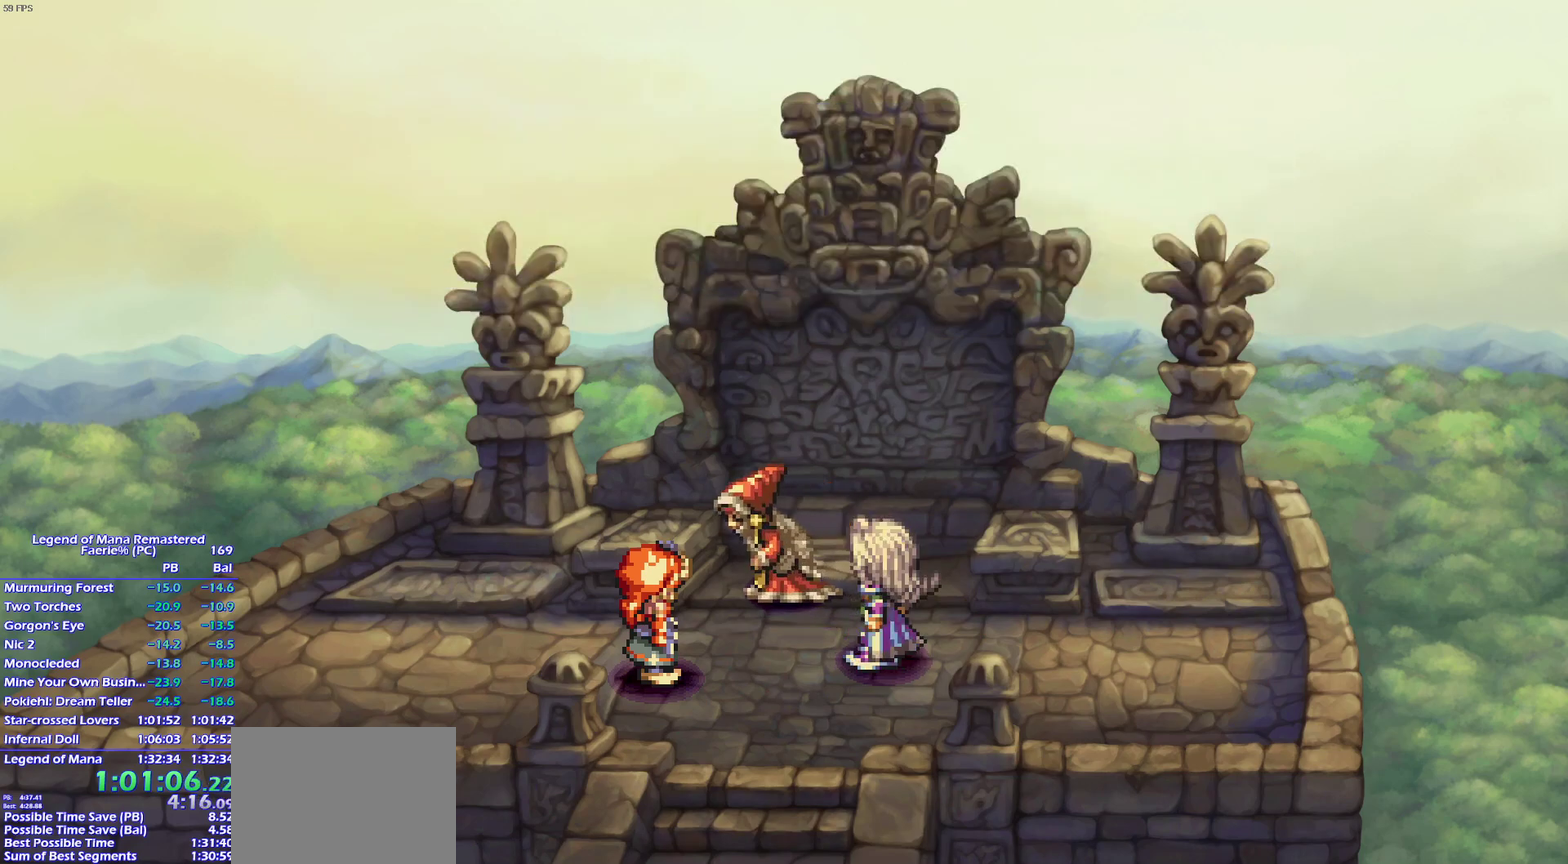
{"buttons": [], "left_stick": "center", "right_stick": "center", "events": [[33, "CROSS", "up"], [67, "CROSS", "down"], [100, "CROSS", "up"], [250, "CROSS", "down"], [300, "CROSS", "up"], [450, "CROSS", "down"], [467, "CROSS", "up"]]}
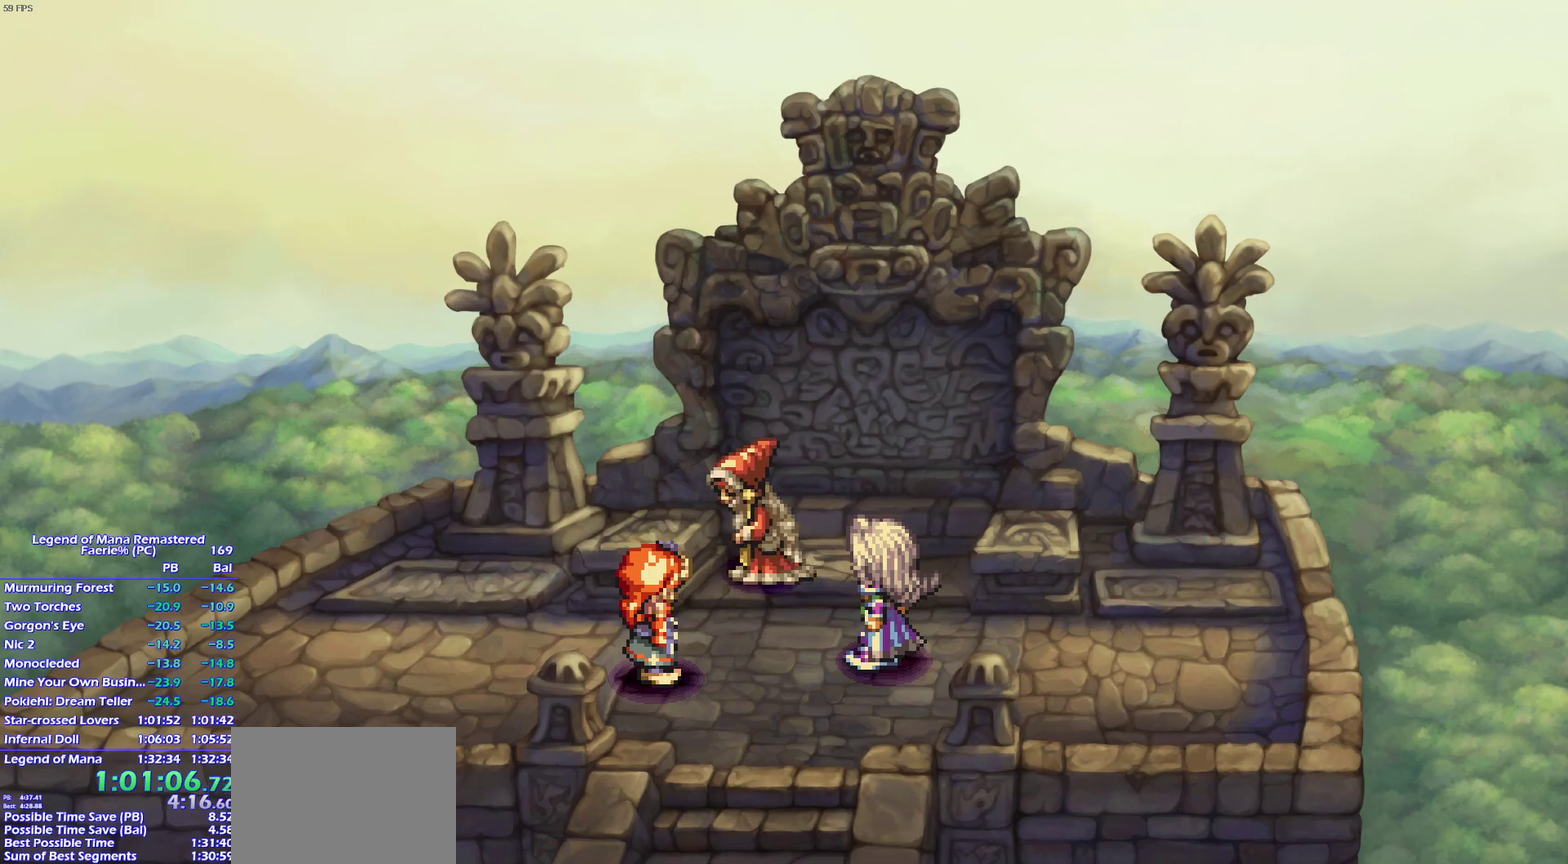
{"buttons": [], "left_stick": "center", "right_stick": "center", "events": []}
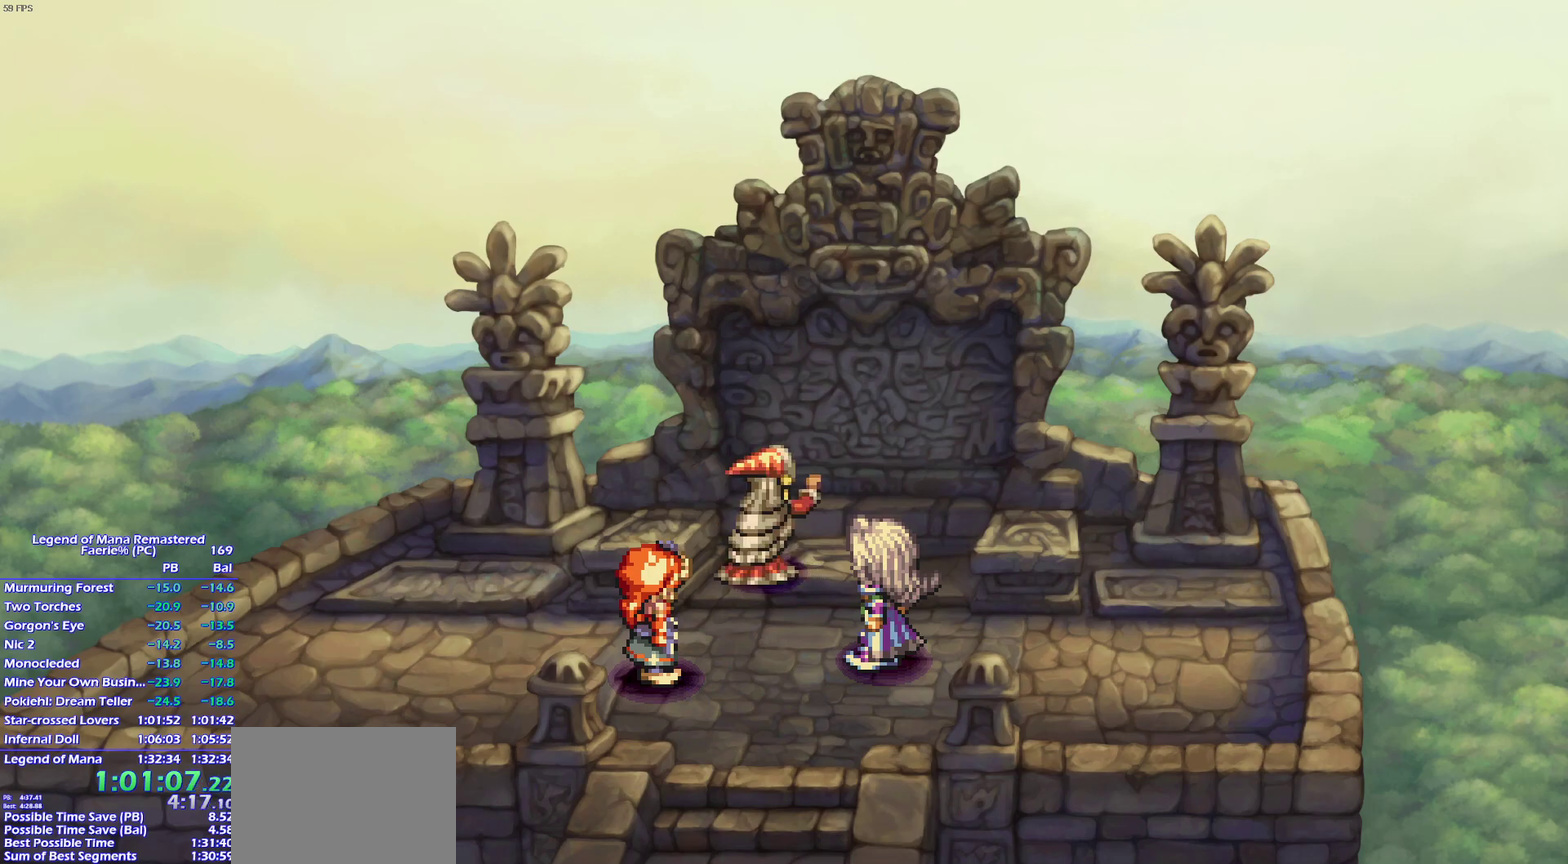
{"buttons": [], "left_stick": "center", "right_stick": "center", "events": []}
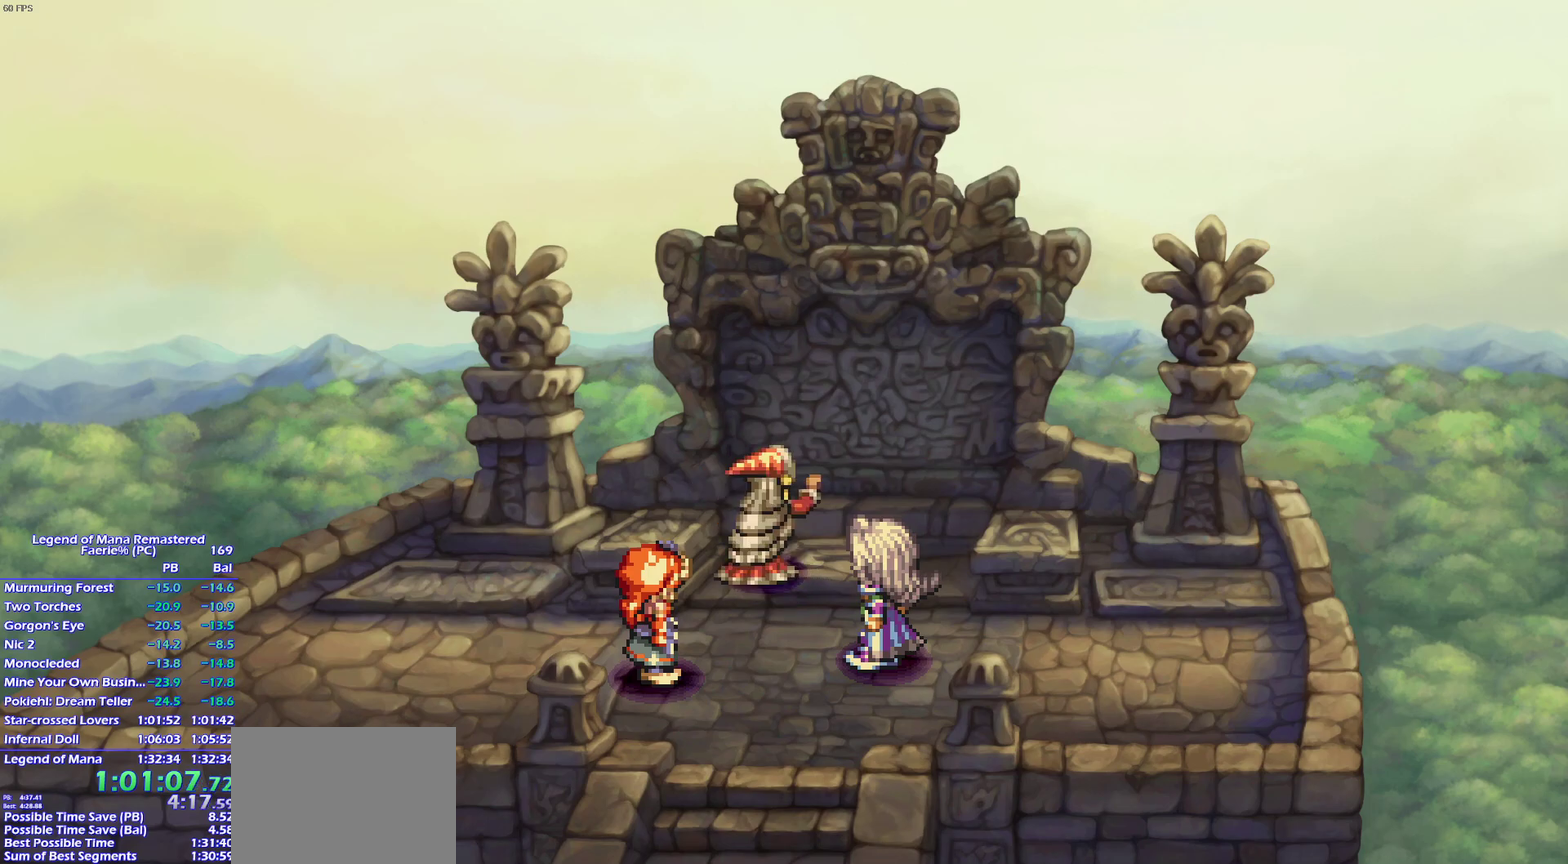
{"buttons": [], "left_stick": "center", "right_stick": "center", "events": []}
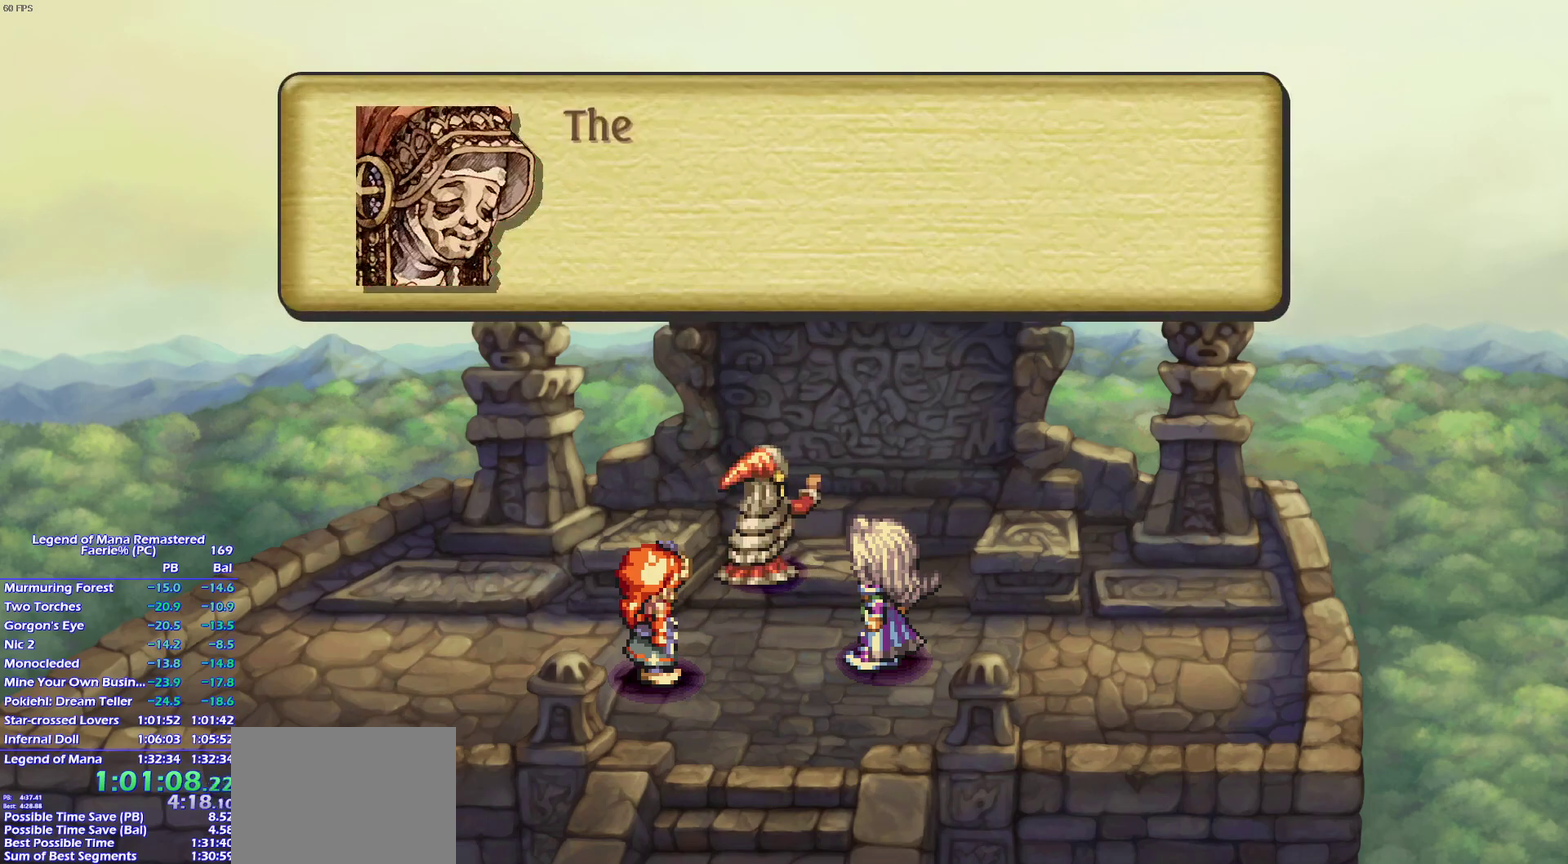
{"buttons": [], "left_stick": "center", "right_stick": "center", "events": []}
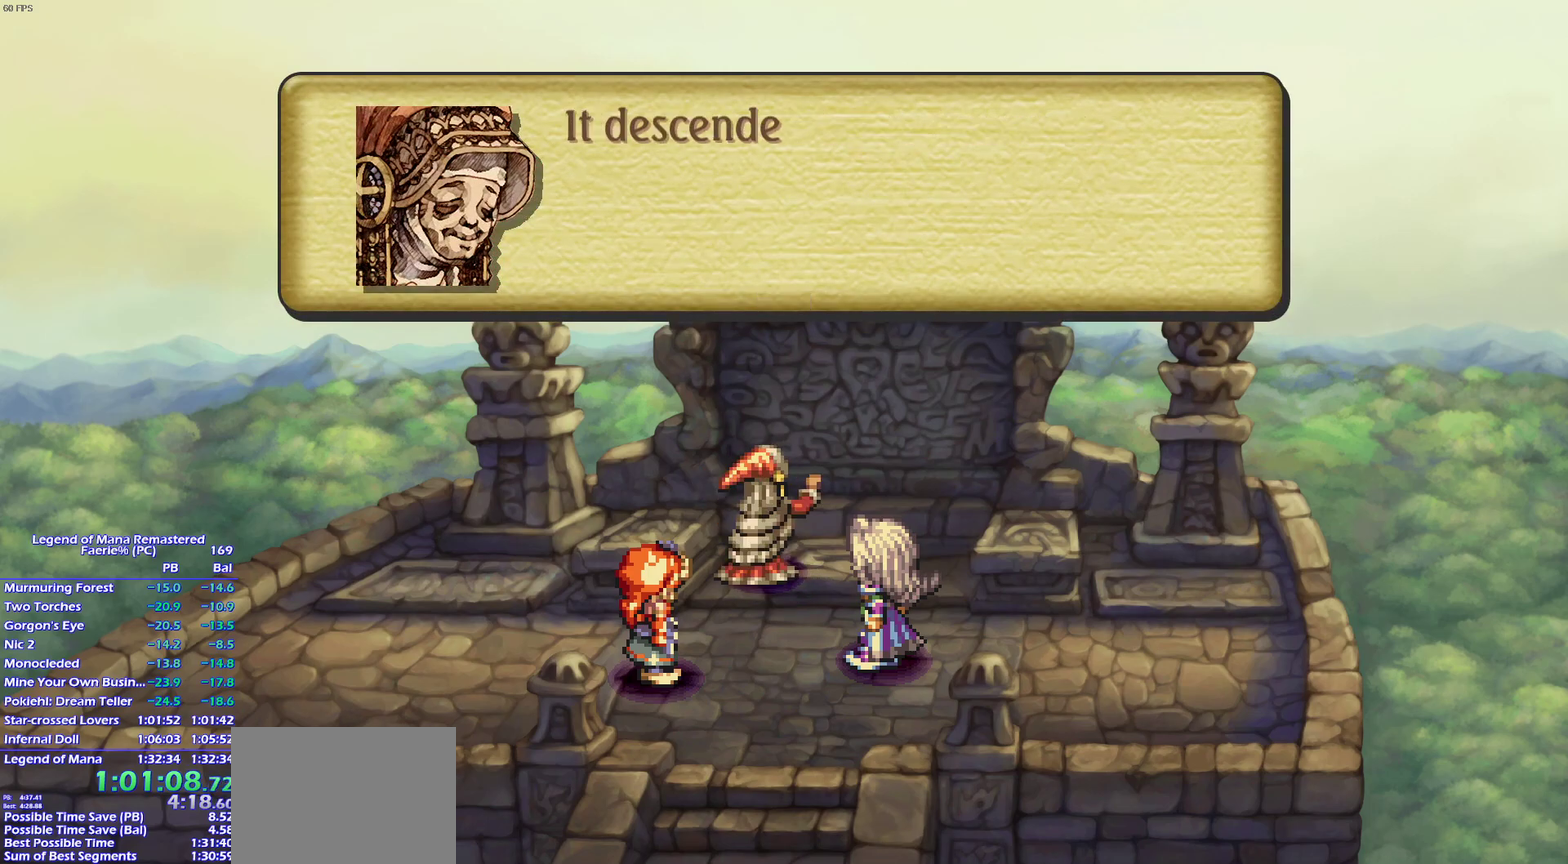
{"buttons": [], "left_stick": "center", "right_stick": "center", "events": []}
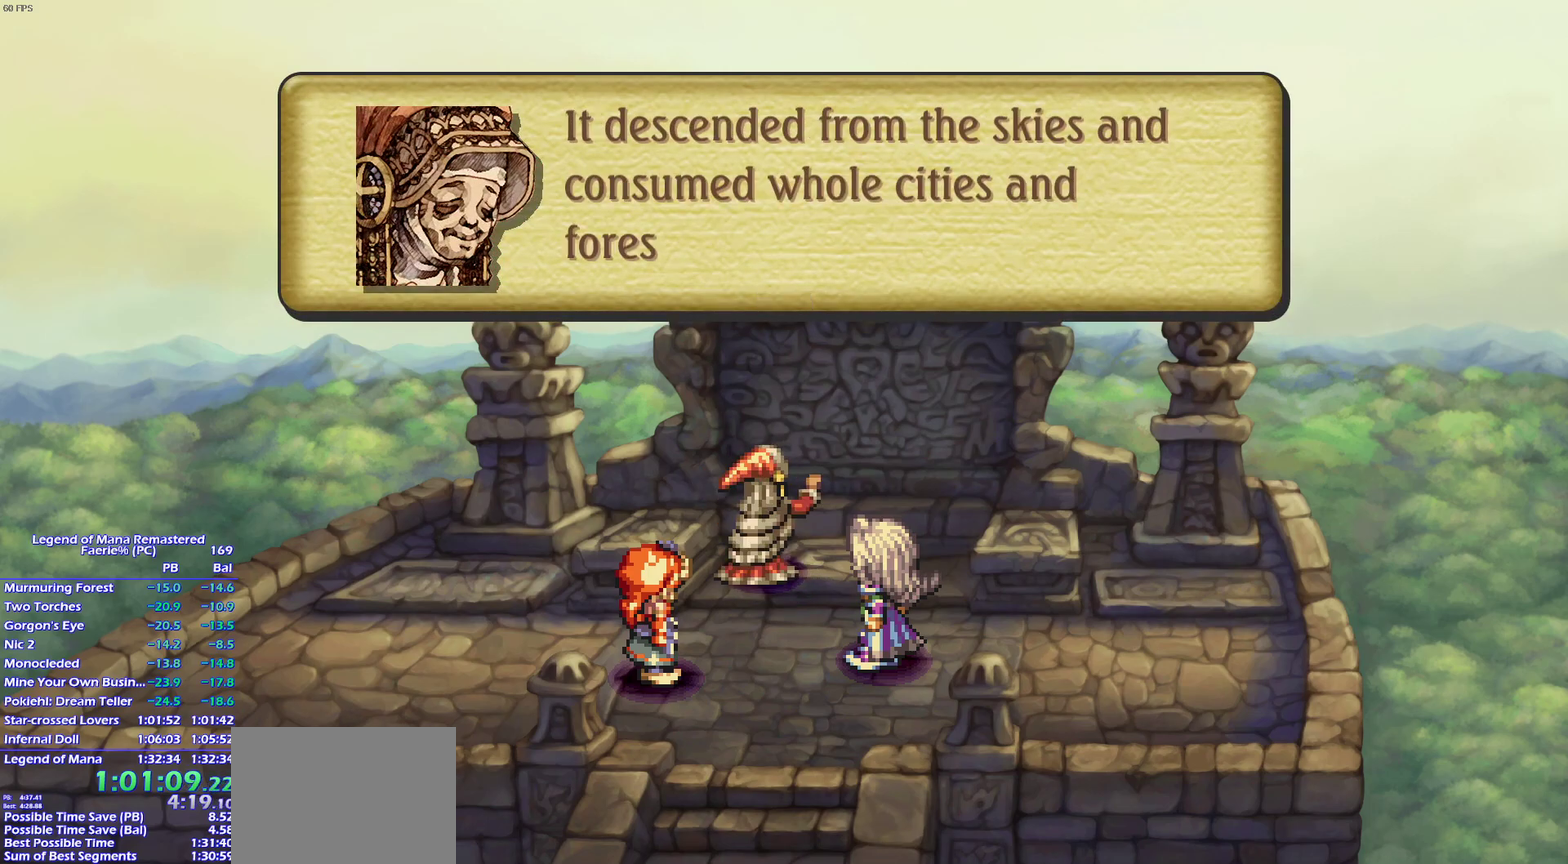
{"buttons": ["CROSS"], "left_stick": "center", "right_stick": "center", "events": [[17, "CROSS", "down"], [50, "CROSS", "up"], [117, "CROSS", "down"], [150, "CROSS", "up"], [217, "CROSS", "down"], [250, "CROSS", "up"], [400, "CROSS", "down"], [450, "CROSS", "up"], [500, "CROSS", "down"]]}
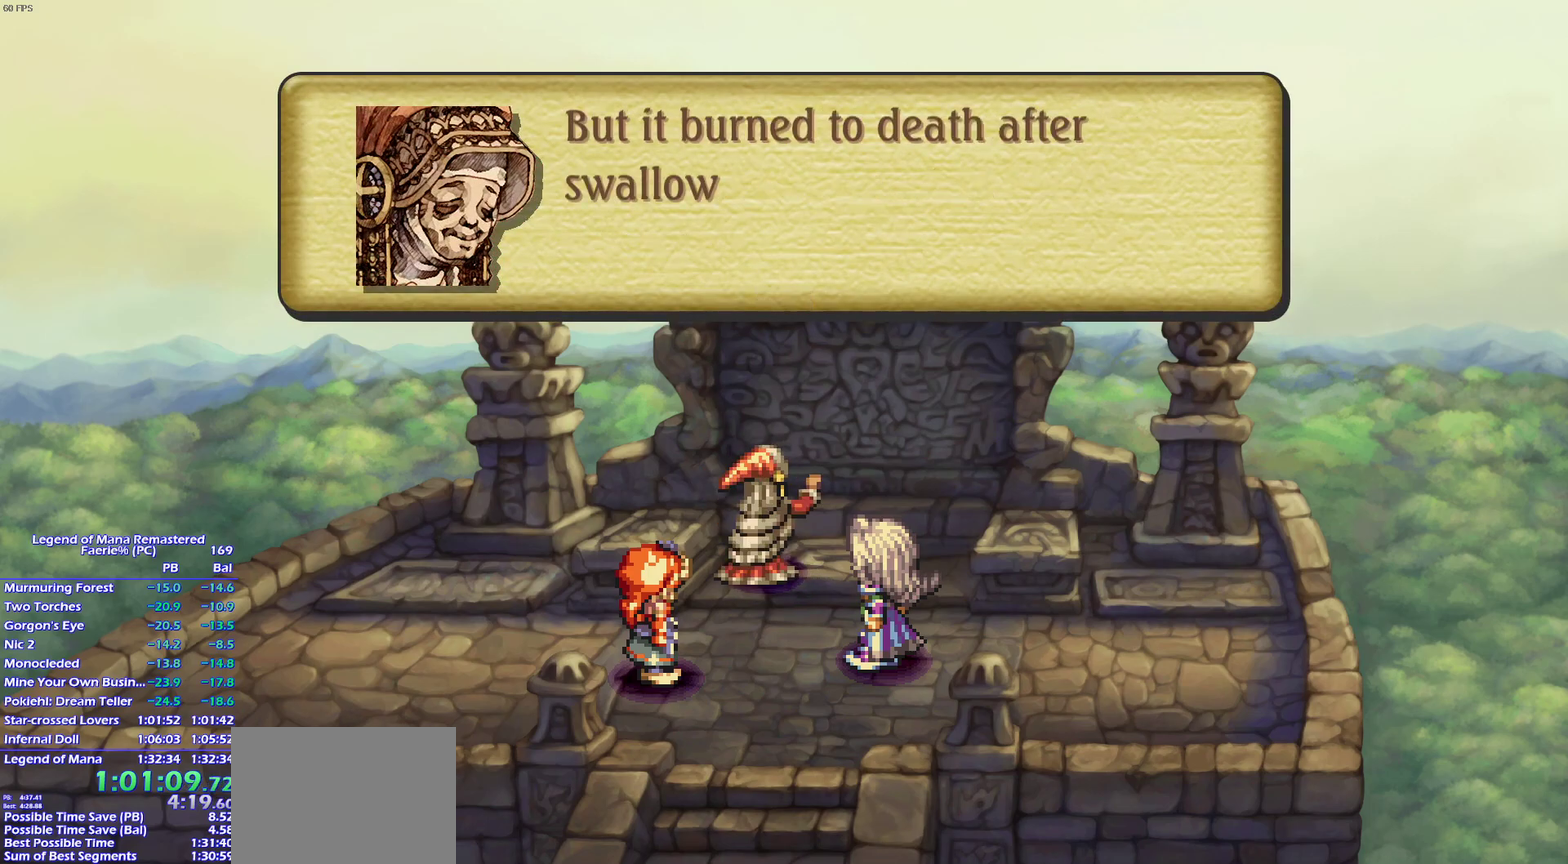
{"buttons": [], "left_stick": "center", "right_stick": "center", "events": [[50, "CROSS", "up"], [100, "CROSS", "down"], [233, "CROSS", "up"], [467, "CROSS", "down"], [500, "CROSS", "up"]]}
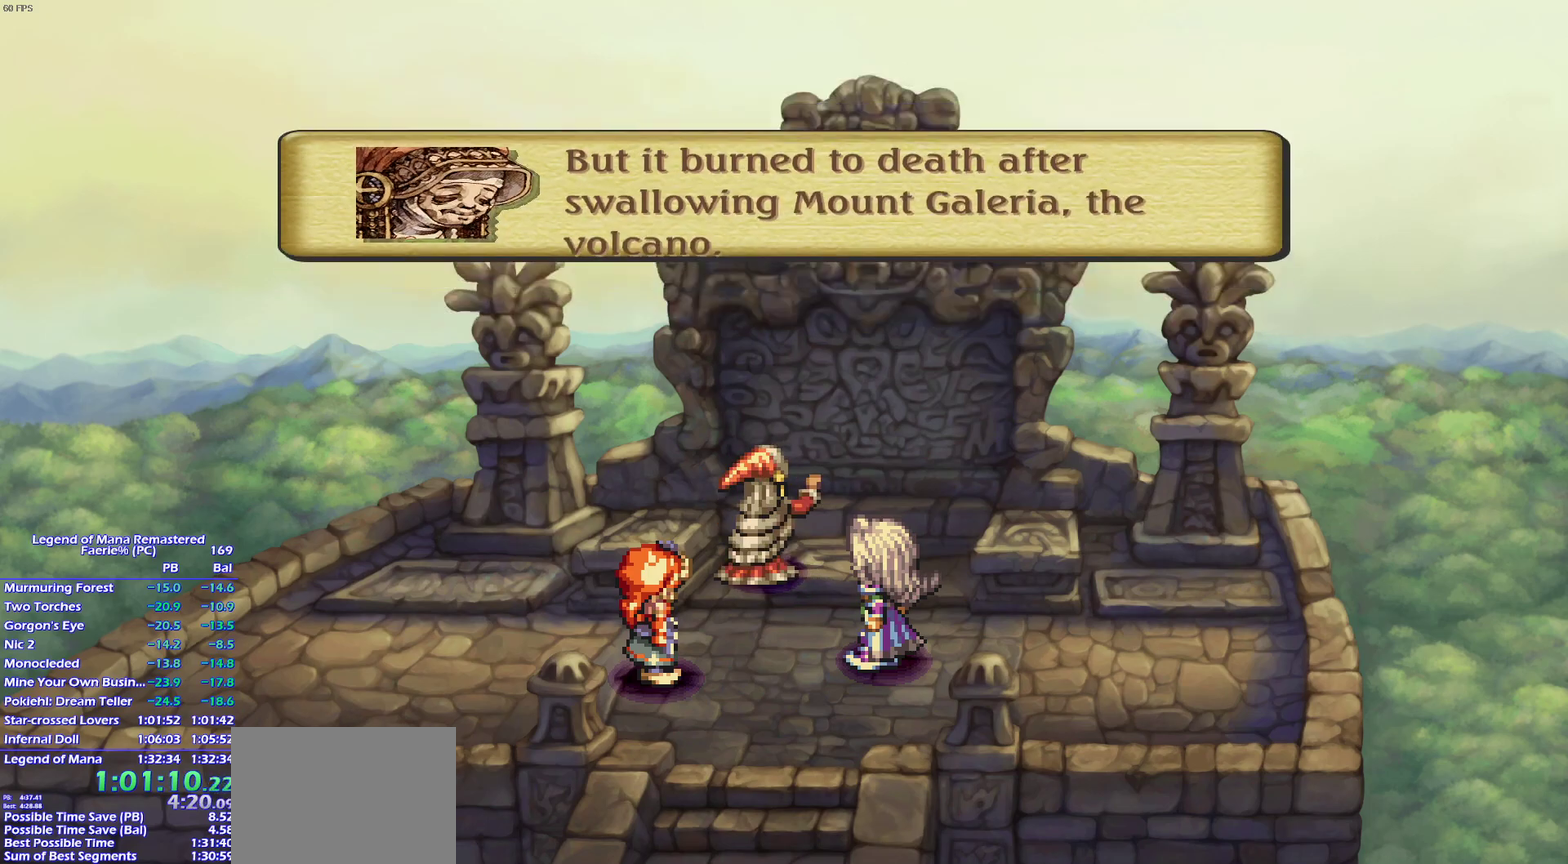
{"buttons": [], "left_stick": "center", "right_stick": "center", "events": []}
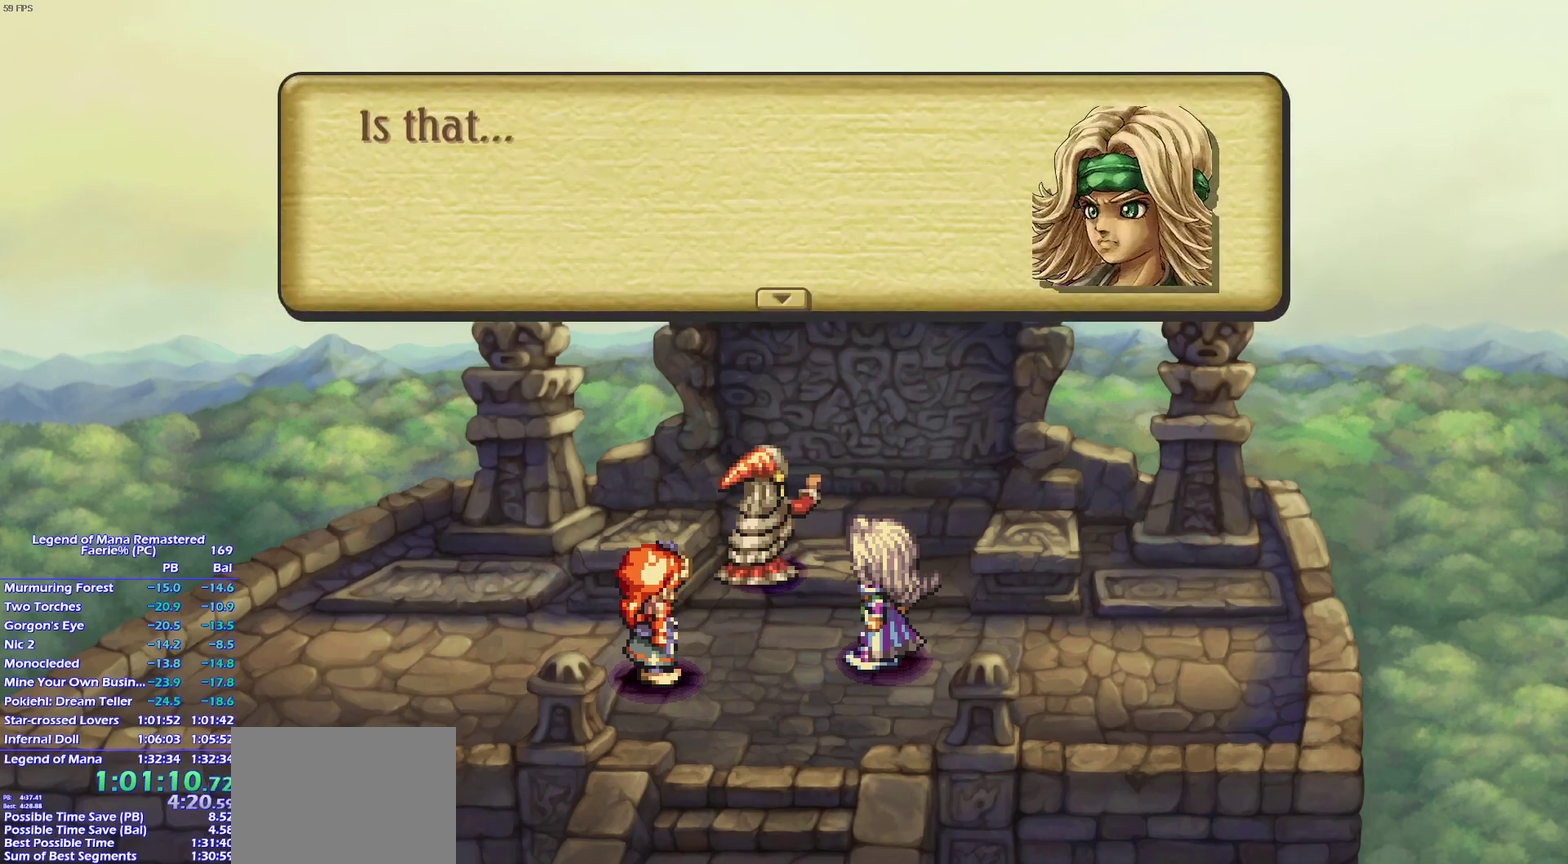
{"buttons": [], "left_stick": "center", "right_stick": "center", "events": []}
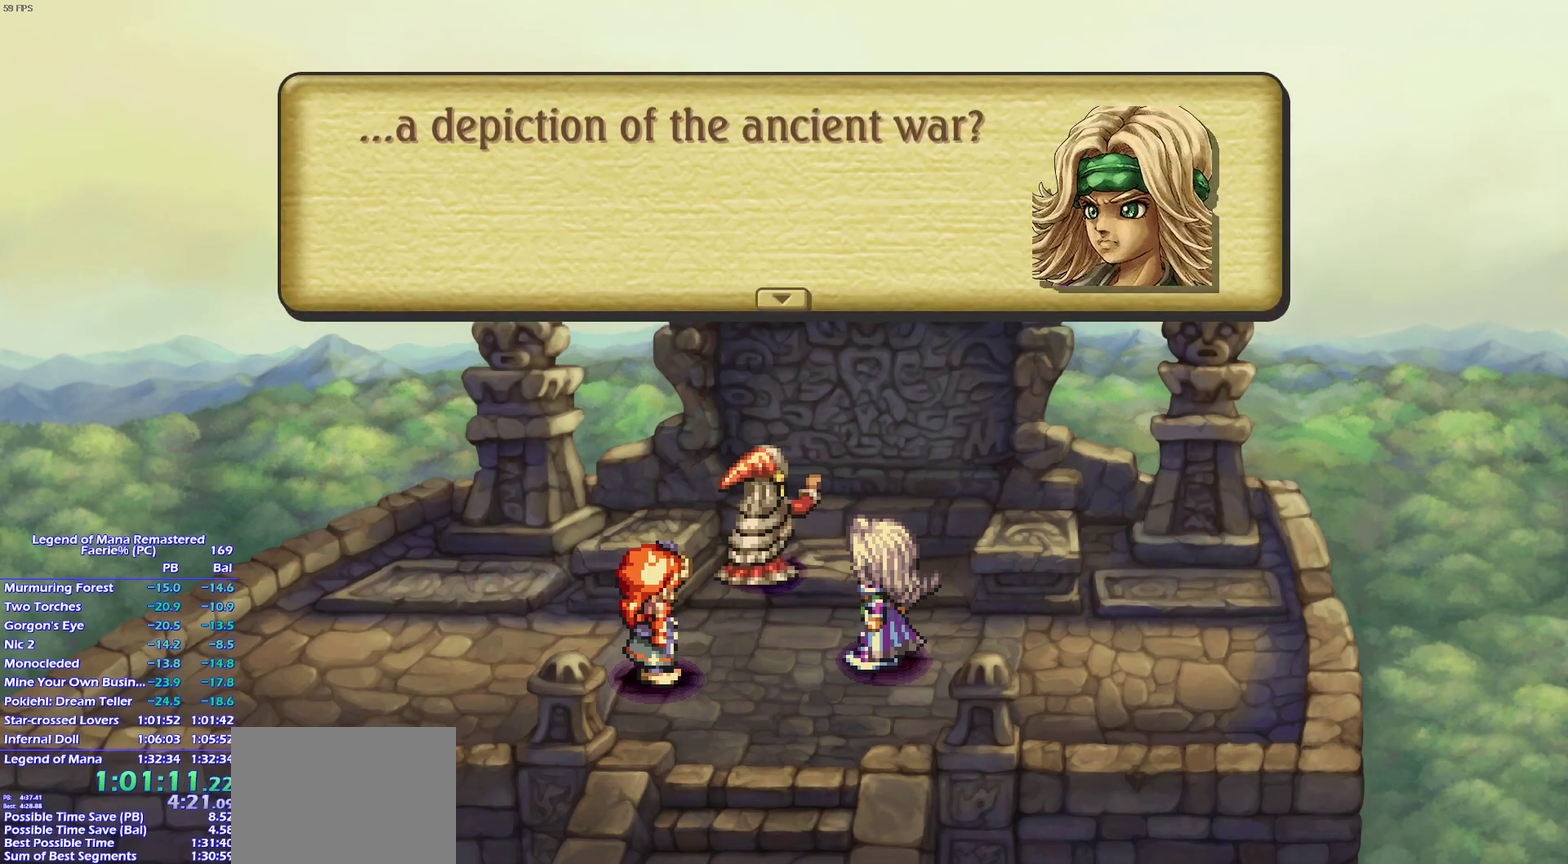
{"buttons": ["CROSS"], "left_stick": "center", "right_stick": "center", "events": [[17, "CROSS", "down"], [50, "CROSS", "up"], [117, "CROSS", "down"], [150, "CROSS", "up"], [233, "CROSS", "down"], [250, "CROSS", "up"], [317, "CROSS", "down"], [350, "CROSS", "up"], [417, "CROSS", "down"], [450, "CROSS", "up"], [500, "CROSS", "down"]]}
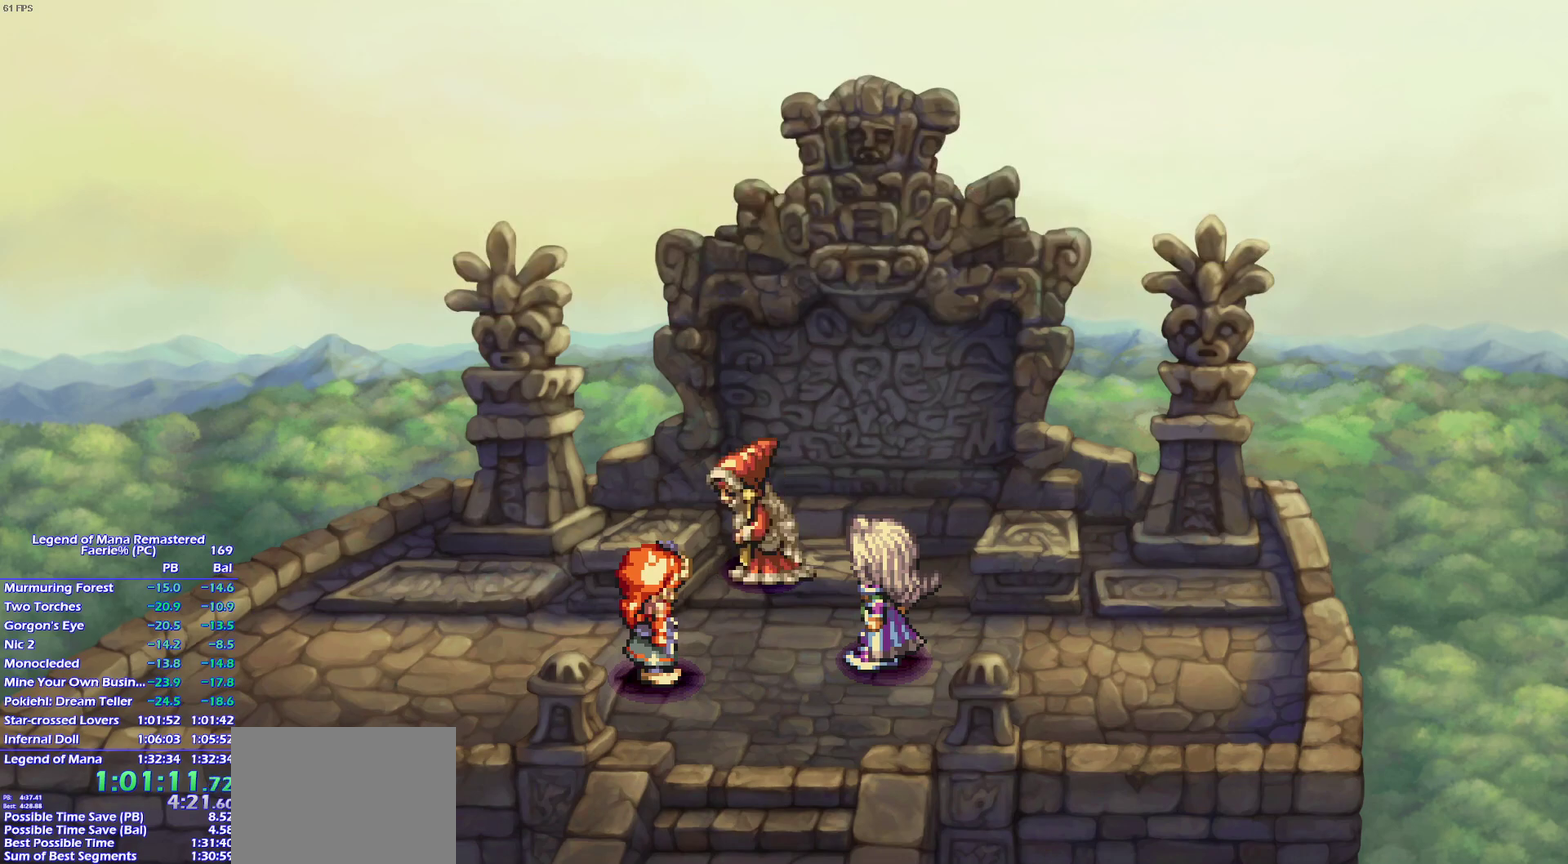
{"buttons": [], "left_stick": "center", "right_stick": "center", "events": [[50, "CROSS", "up"], [117, "CROSS", "down"], [150, "CROSS", "up"], [217, "CROSS", "down"], [250, "CROSS", "up"], [317, "CROSS", "down"], [350, "CROSS", "up"], [417, "CROSS", "down"], [450, "CROSS", "up"]]}
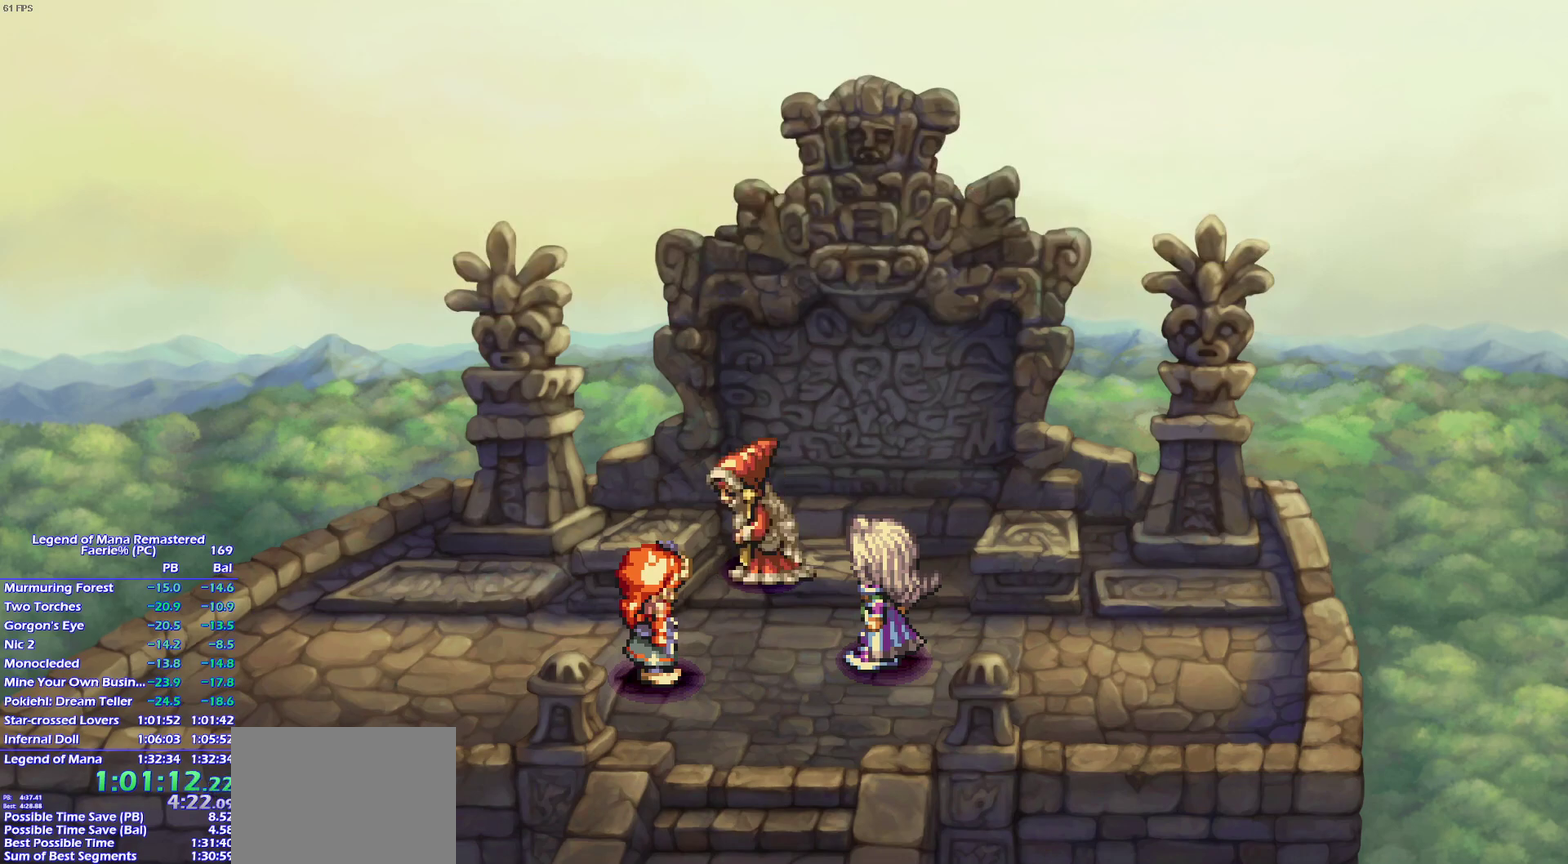
{"buttons": ["CROSS"], "left_stick": "center", "right_stick": "center", "events": [[17, "CROSS", "down"], [50, "CROSS", "up"], [117, "CROSS", "down"], [150, "CROSS", "up"], [217, "CROSS", "down"], [233, "CROSS", "up"], [300, "CROSS", "down"], [333, "CROSS", "up"], [400, "CROSS", "down"], [433, "CROSS", "up"], [500, "CROSS", "down"]]}
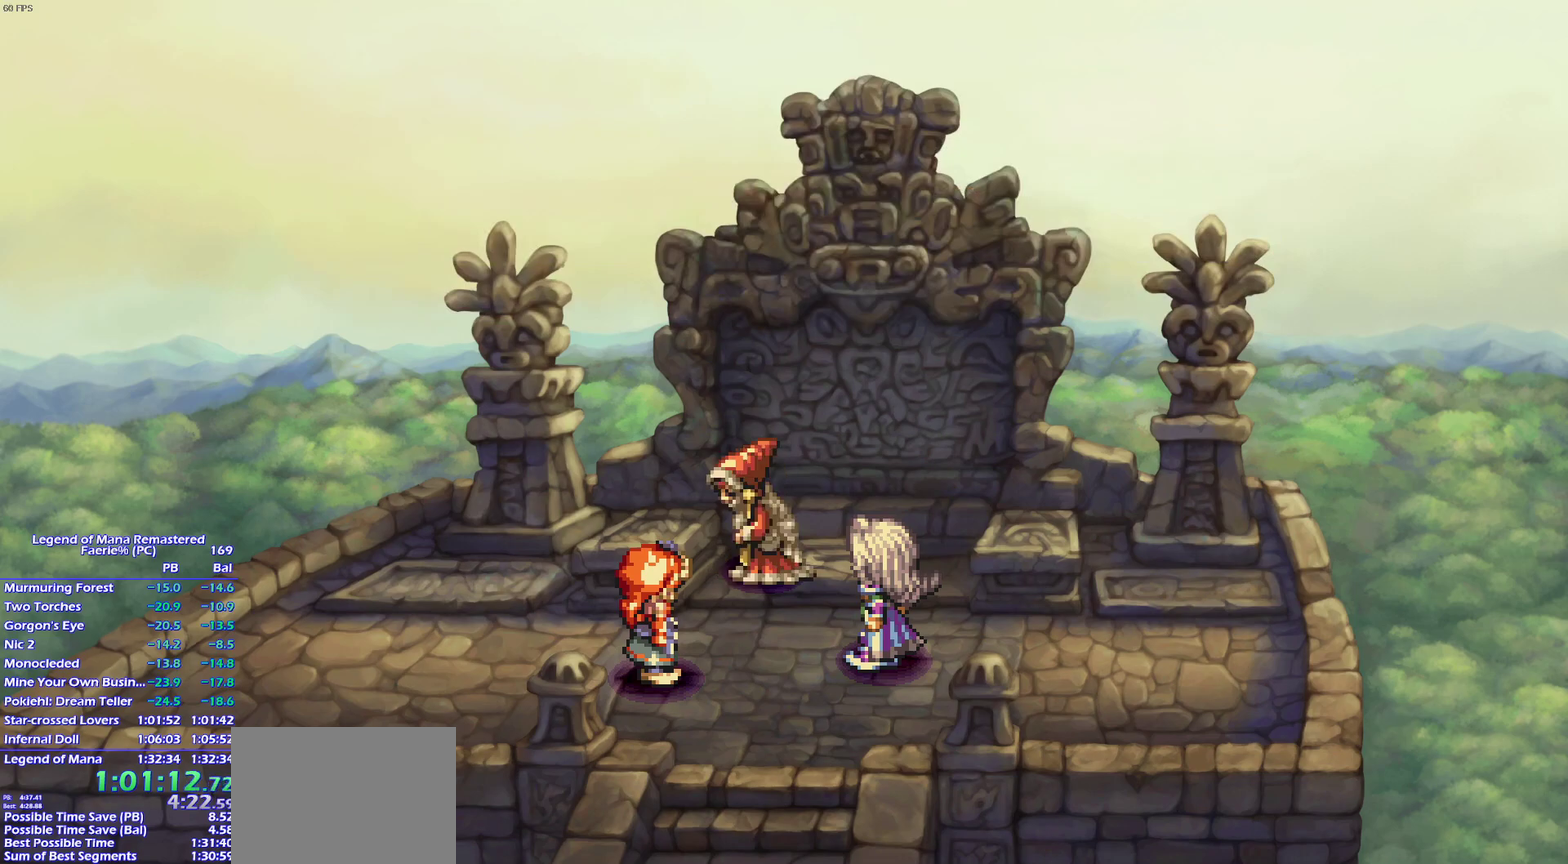
{"buttons": ["CROSS"], "left_stick": "center", "right_stick": "center", "events": []}
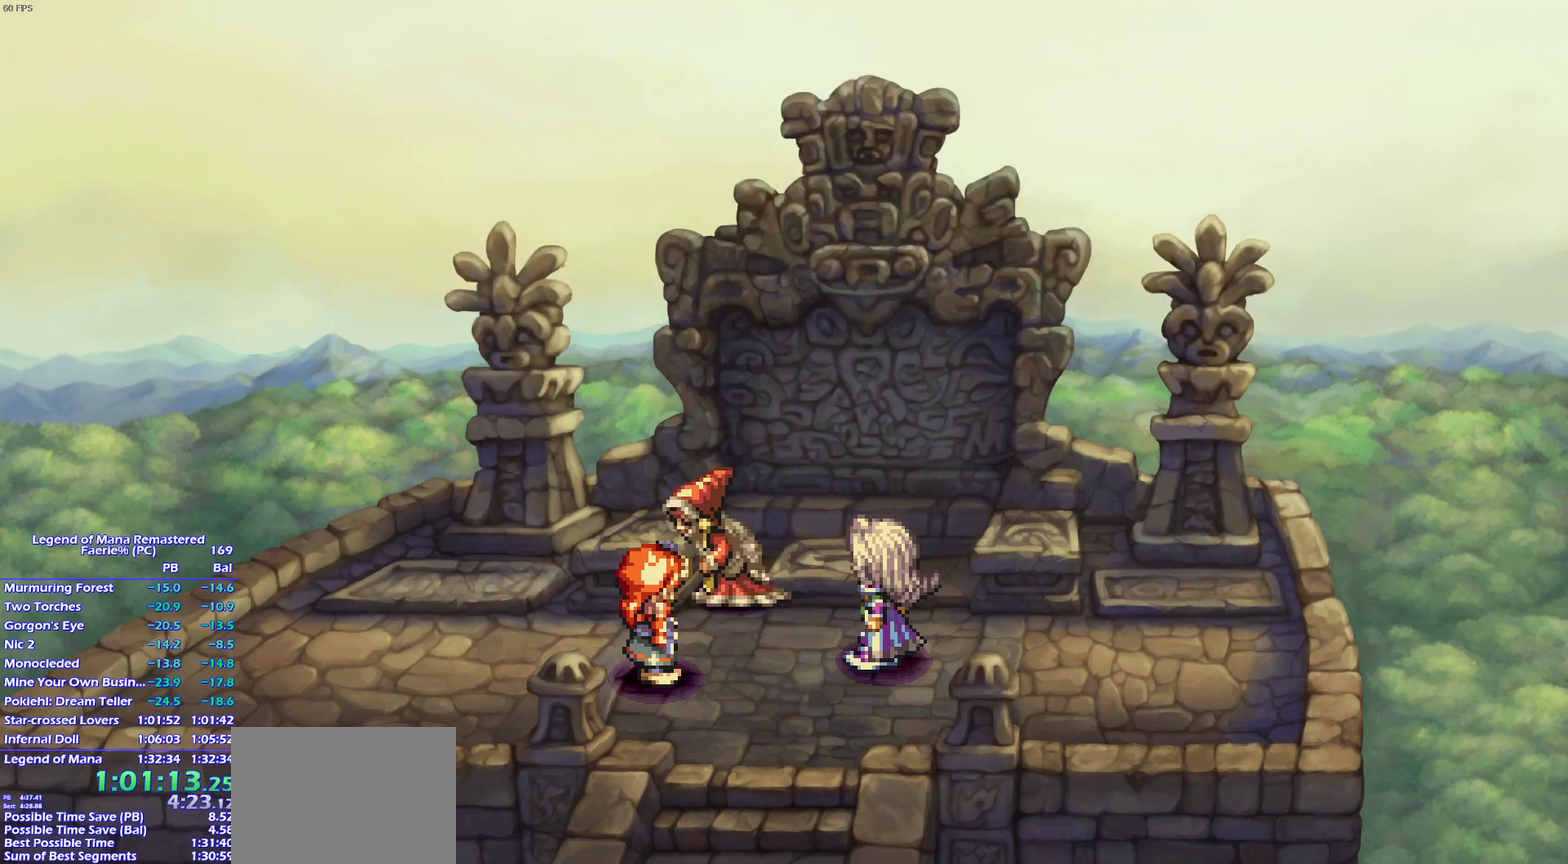
{"buttons": [], "left_stick": "center", "right_stick": "center", "events": [[17, "CROSS", "up"], [67, "CROSS", "down"], [100, "CROSS", "up"], [267, "CROSS", "down"], [300, "CROSS", "up"], [367, "CROSS", "down"], [400, "CROSS", "up"]]}